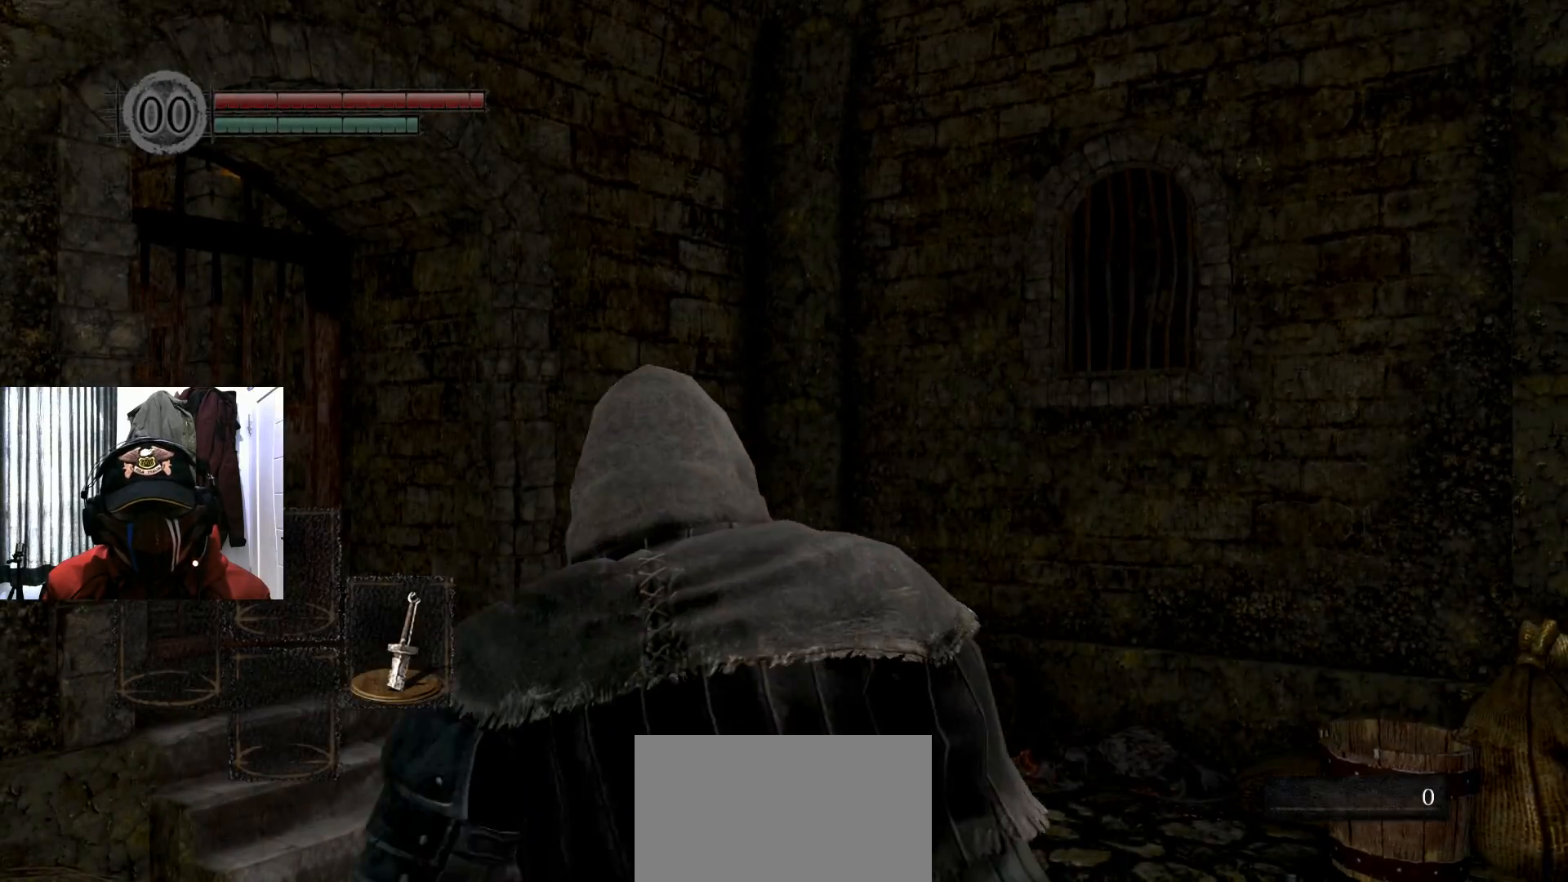
Gameplay with a controller (Xbox layout); each line is a JSON object with the inputs held at the frame after it. "events" lists button and stick changes between this image and that frame as [ms after this image, input, new state], when the widget could be followed in between.
{"buttons": [], "left_stick": "center", "right_stick": "right", "events": [[234, "right_stick", "right"]]}
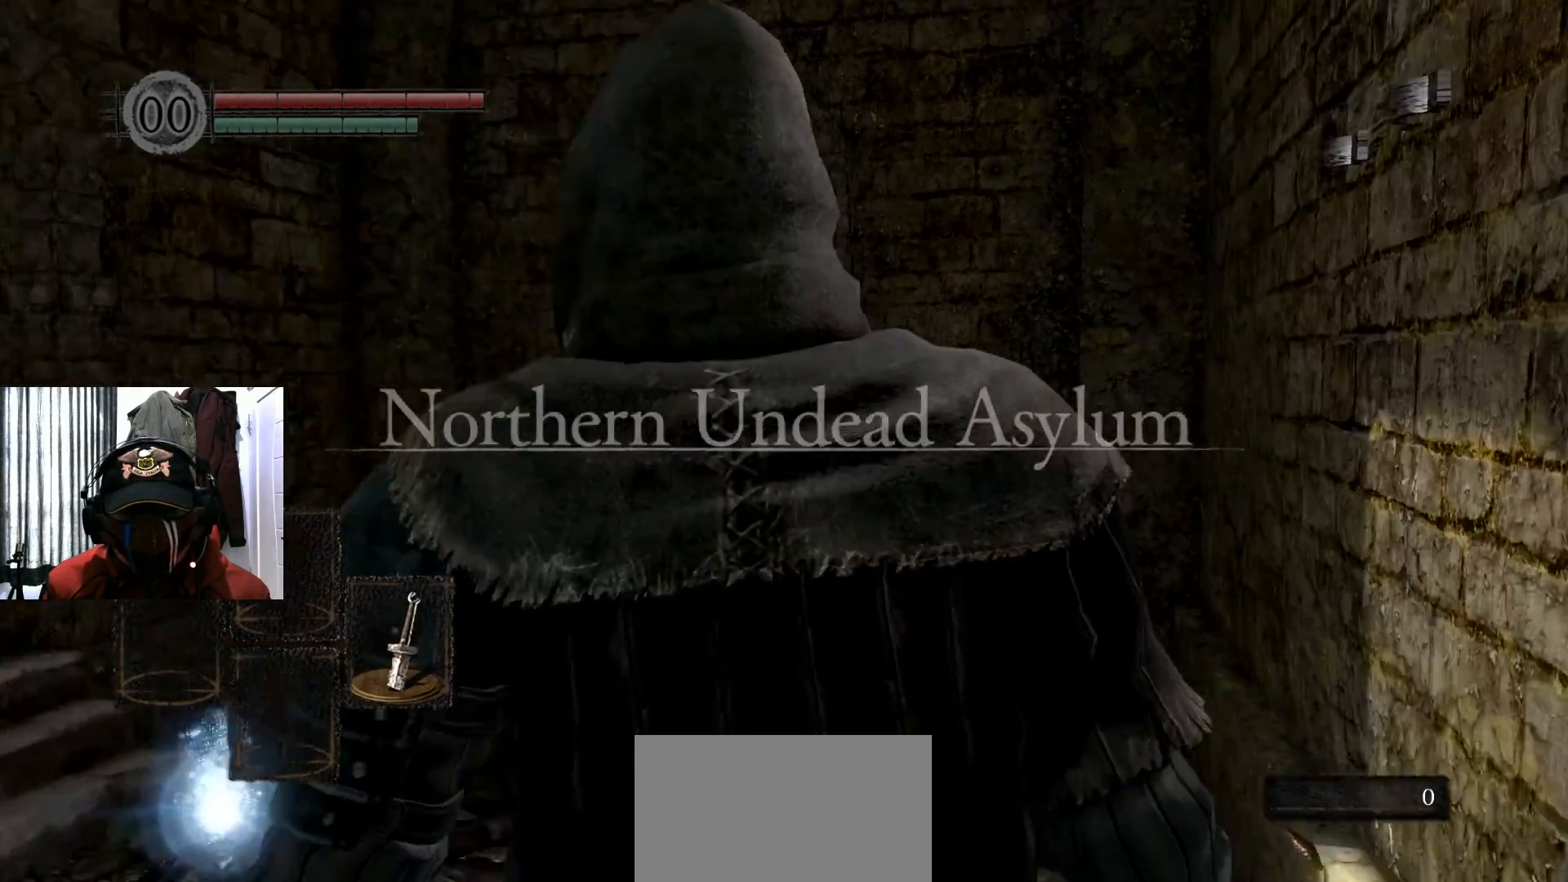
{"buttons": [], "left_stick": "center", "right_stick": "right", "events": []}
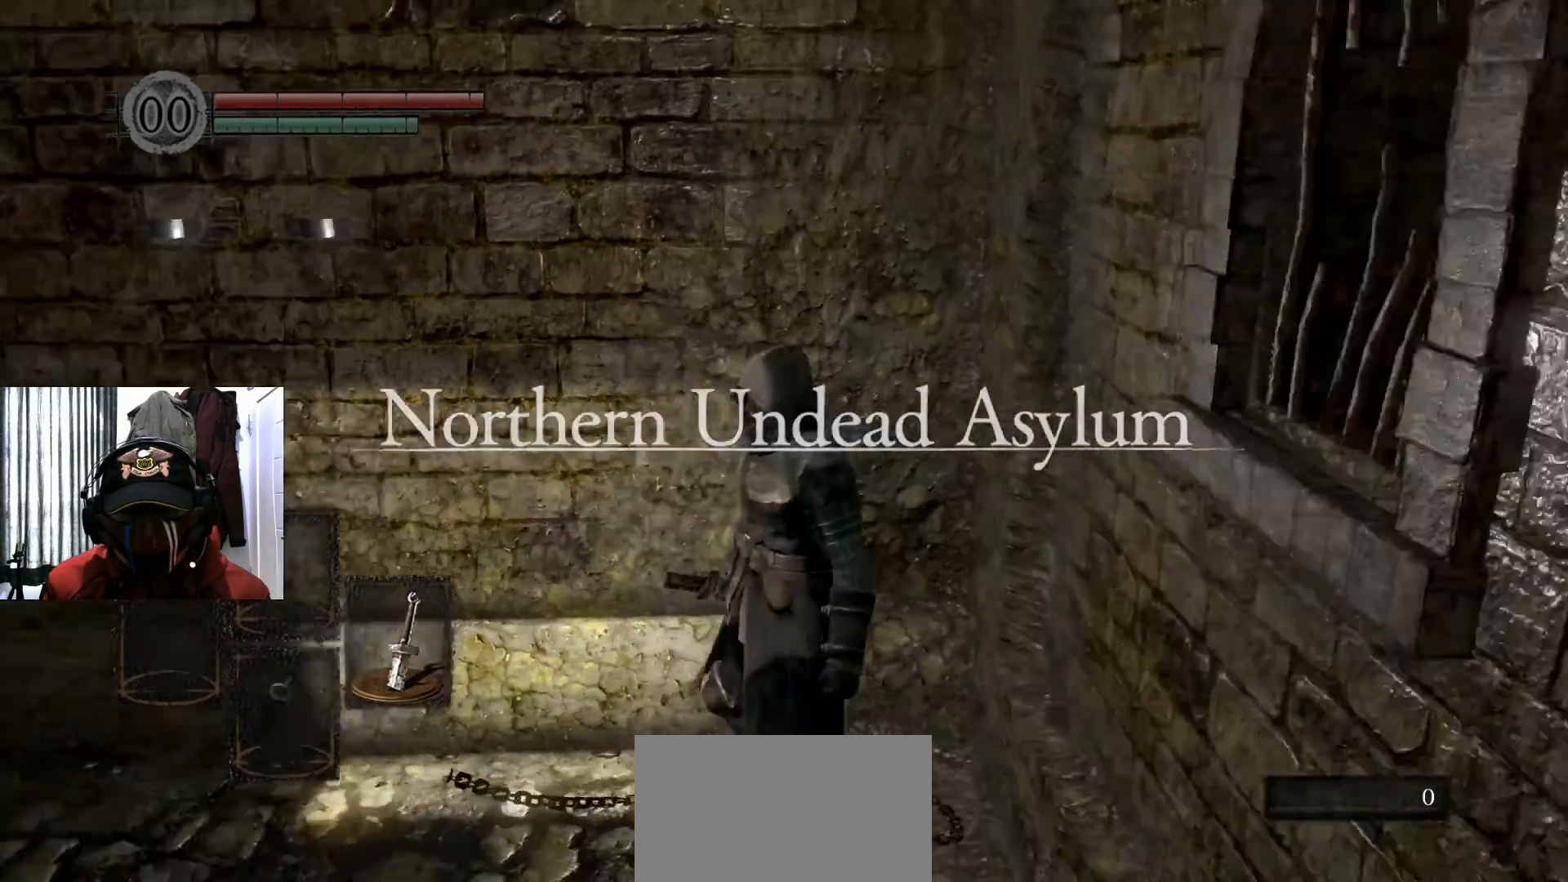
{"buttons": [], "left_stick": "center", "right_stick": "left", "events": [[100, "right_stick", "center"], [451, "right_stick", "left"]]}
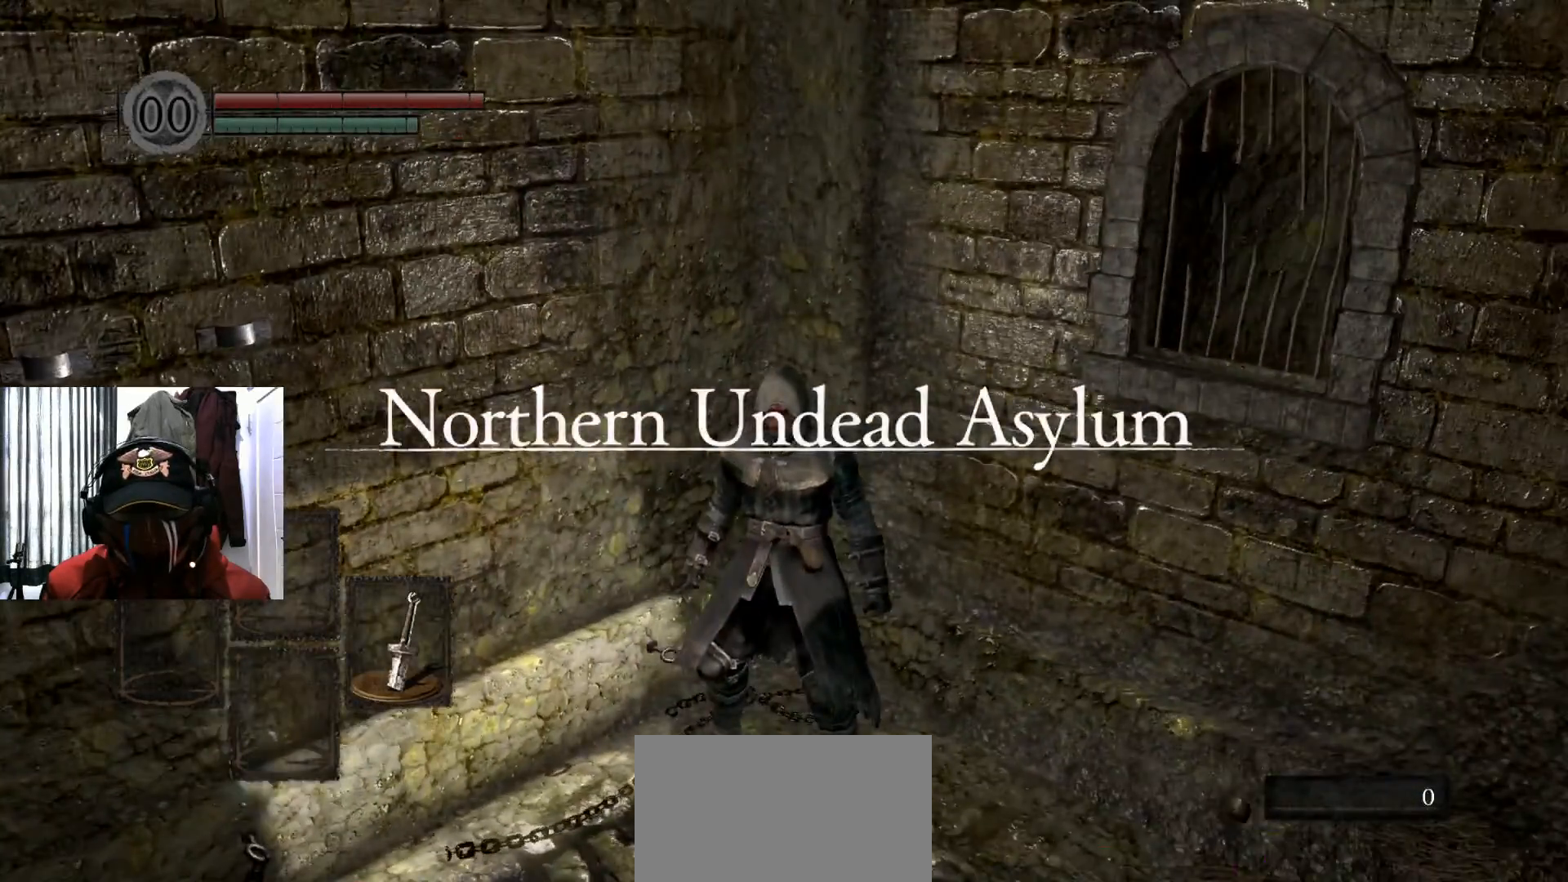
{"buttons": [], "left_stick": "center", "right_stick": "left", "events": []}
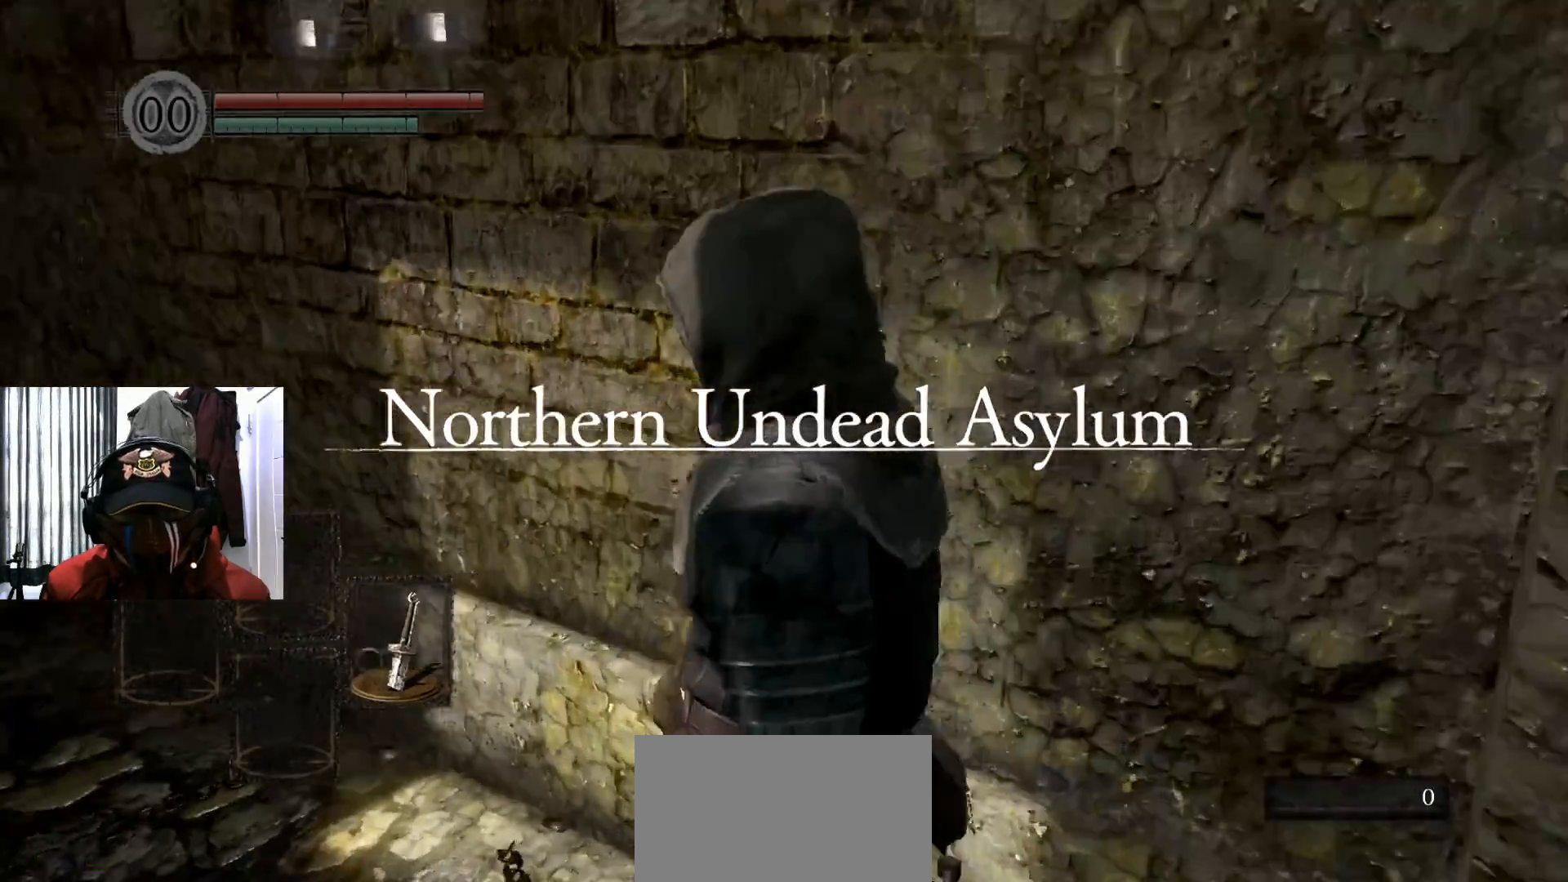
{"buttons": [], "left_stick": "up-left", "right_stick": "center", "events": [[350, "left_stick", "up-left"], [417, "right_stick", "center"]]}
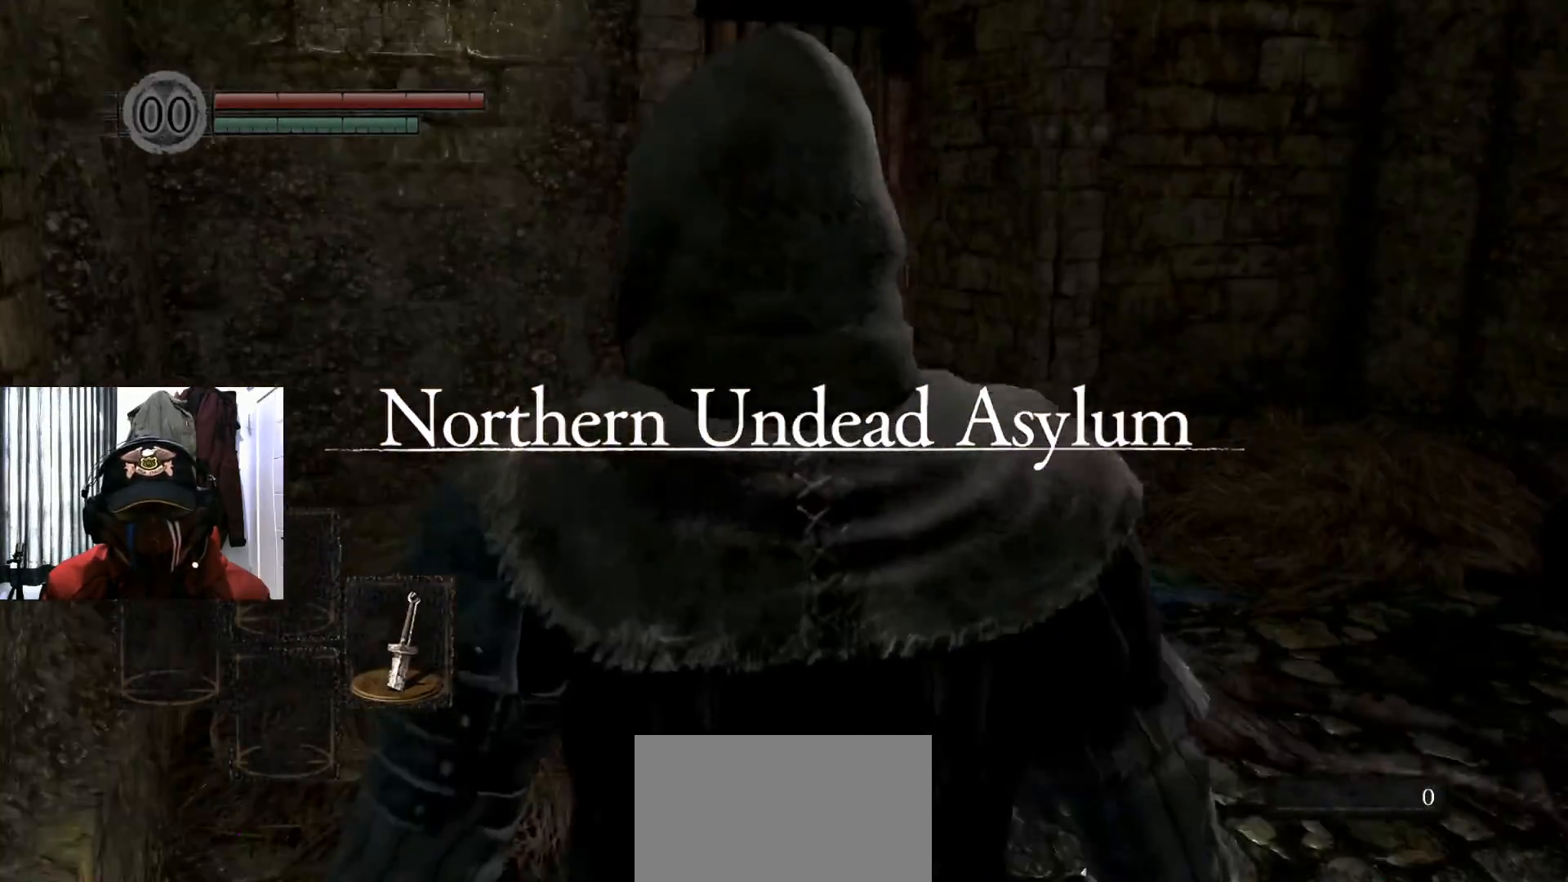
{"buttons": [], "left_stick": "up-right", "right_stick": "center", "events": [[83, "left_stick", "up"], [333, "left_stick", "up-right"]]}
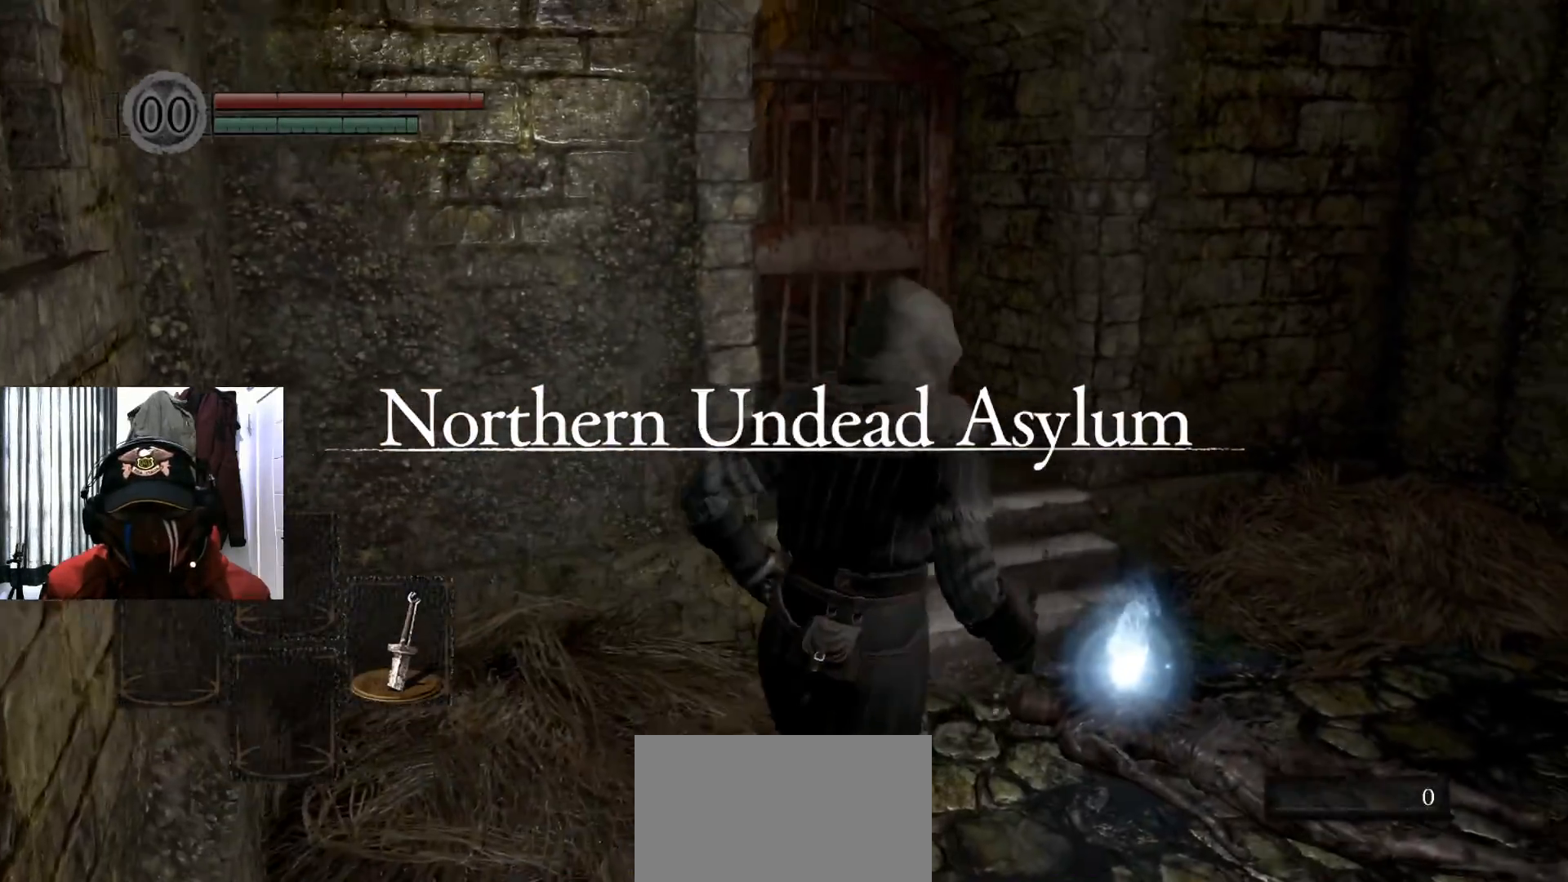
{"buttons": [], "left_stick": "center", "right_stick": "center", "events": [[67, "left_stick", "center"]]}
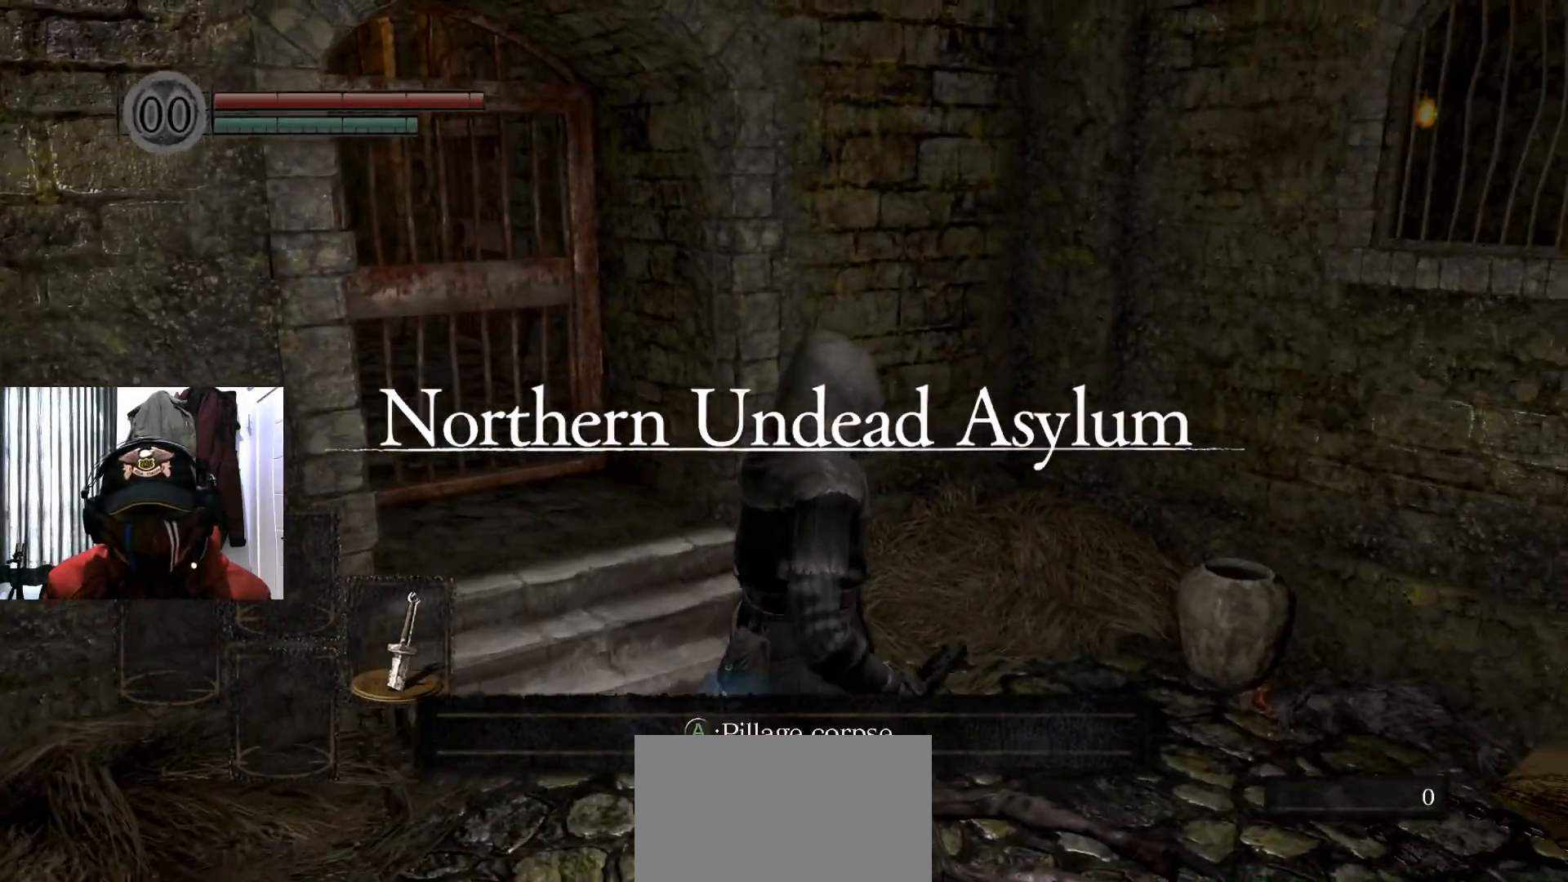
{"buttons": [], "left_stick": "center", "right_stick": "center", "events": []}
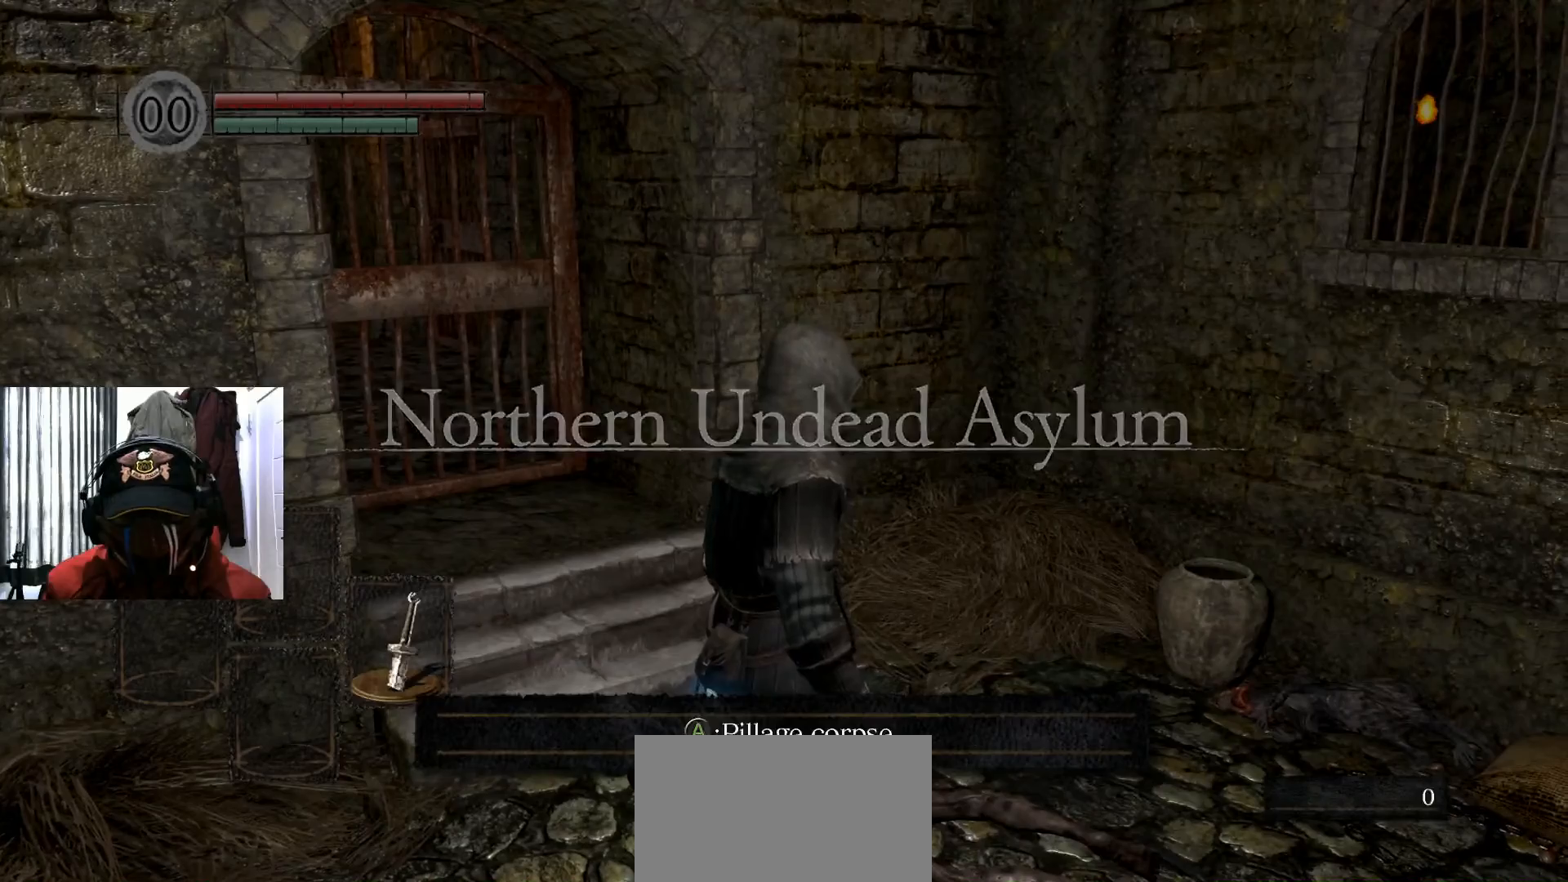
{"buttons": [], "left_stick": "center", "right_stick": "center", "events": [[184, "A", "down"], [284, "A", "up"]]}
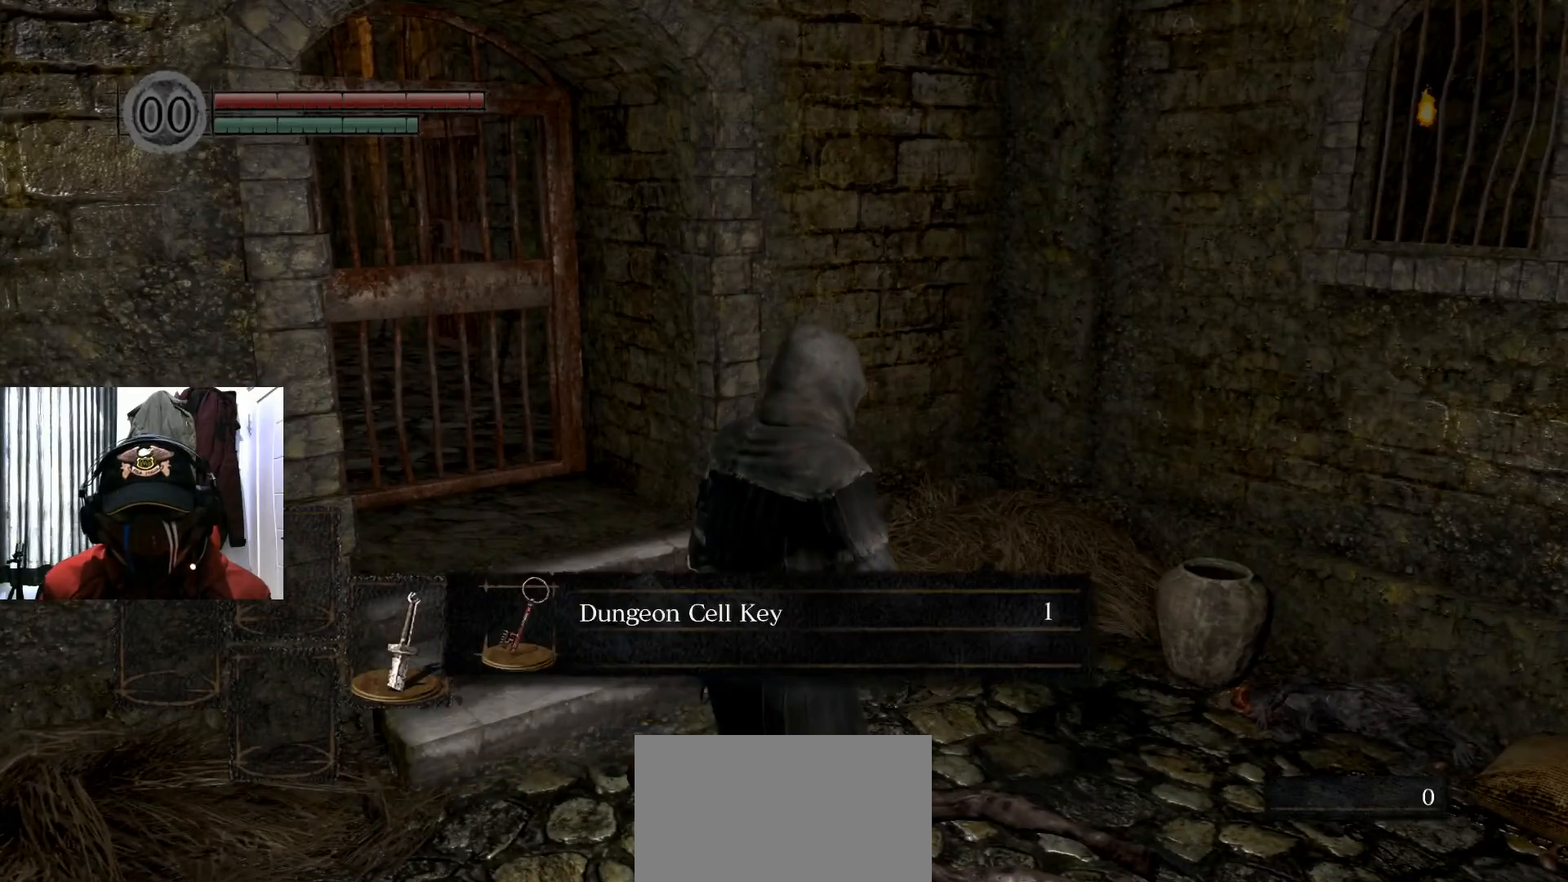
{"buttons": [], "left_stick": "center", "right_stick": "center", "events": []}
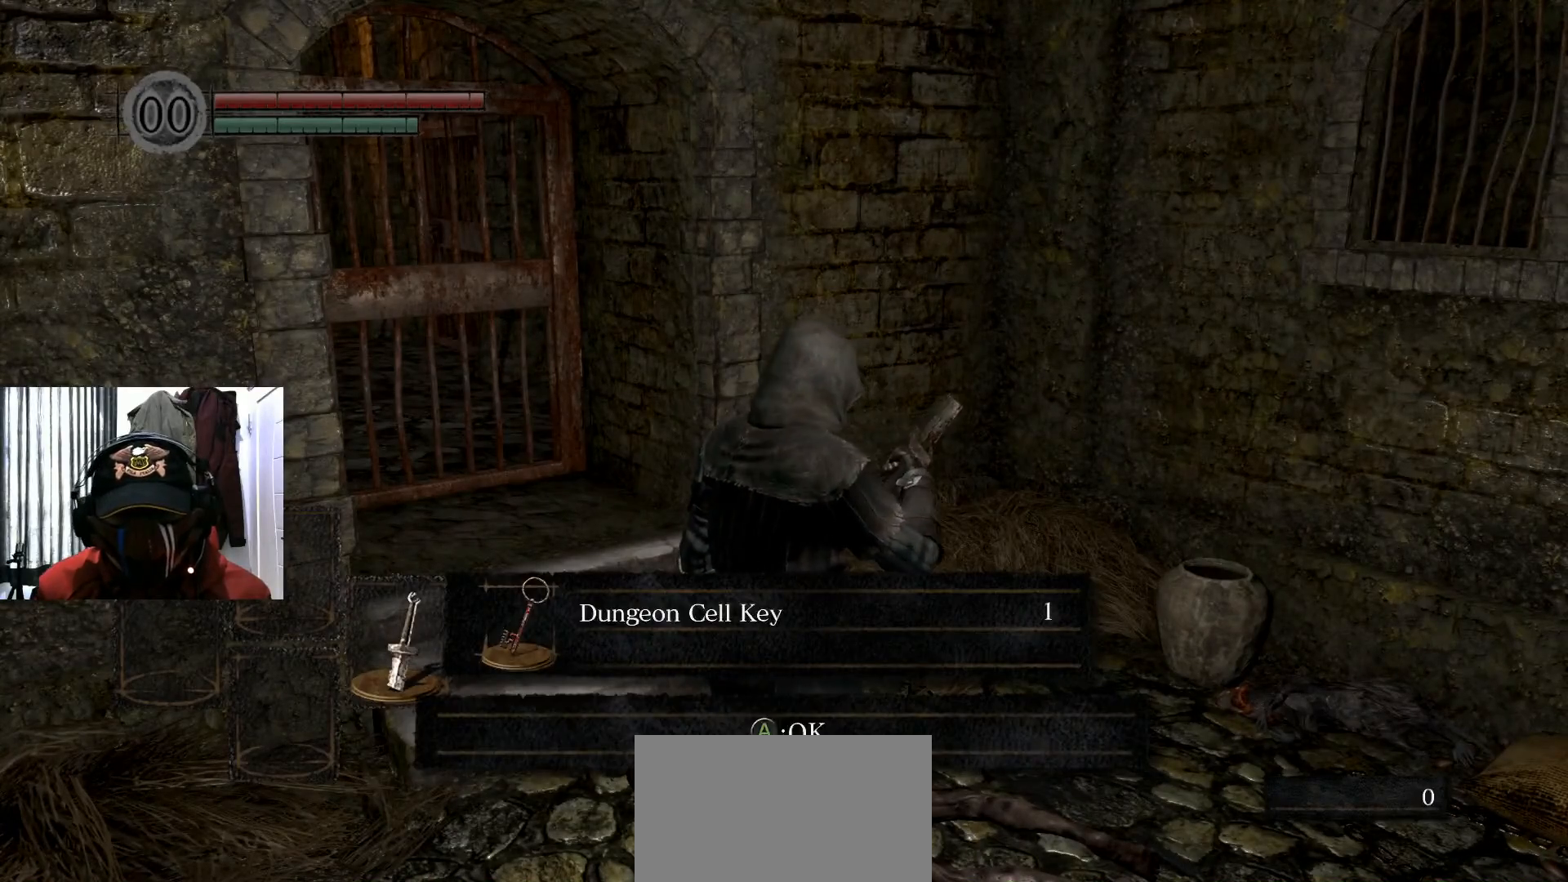
{"buttons": ["A"], "left_stick": "center", "right_stick": "center", "events": [[434, "A", "down"]]}
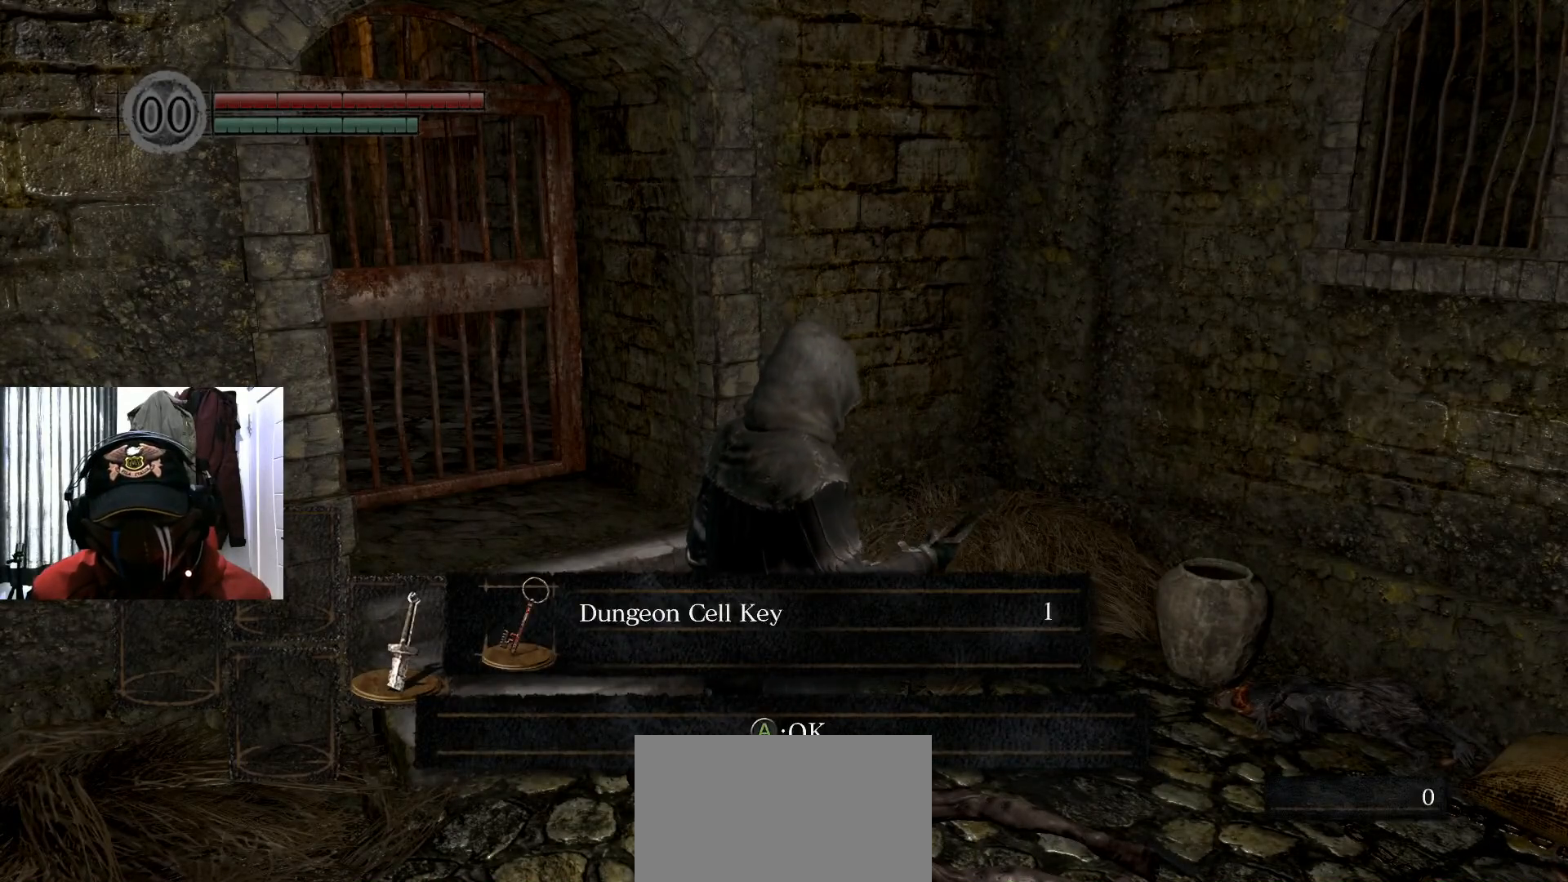
{"buttons": [], "left_stick": "center", "right_stick": "center", "events": [[33, "A", "up"]]}
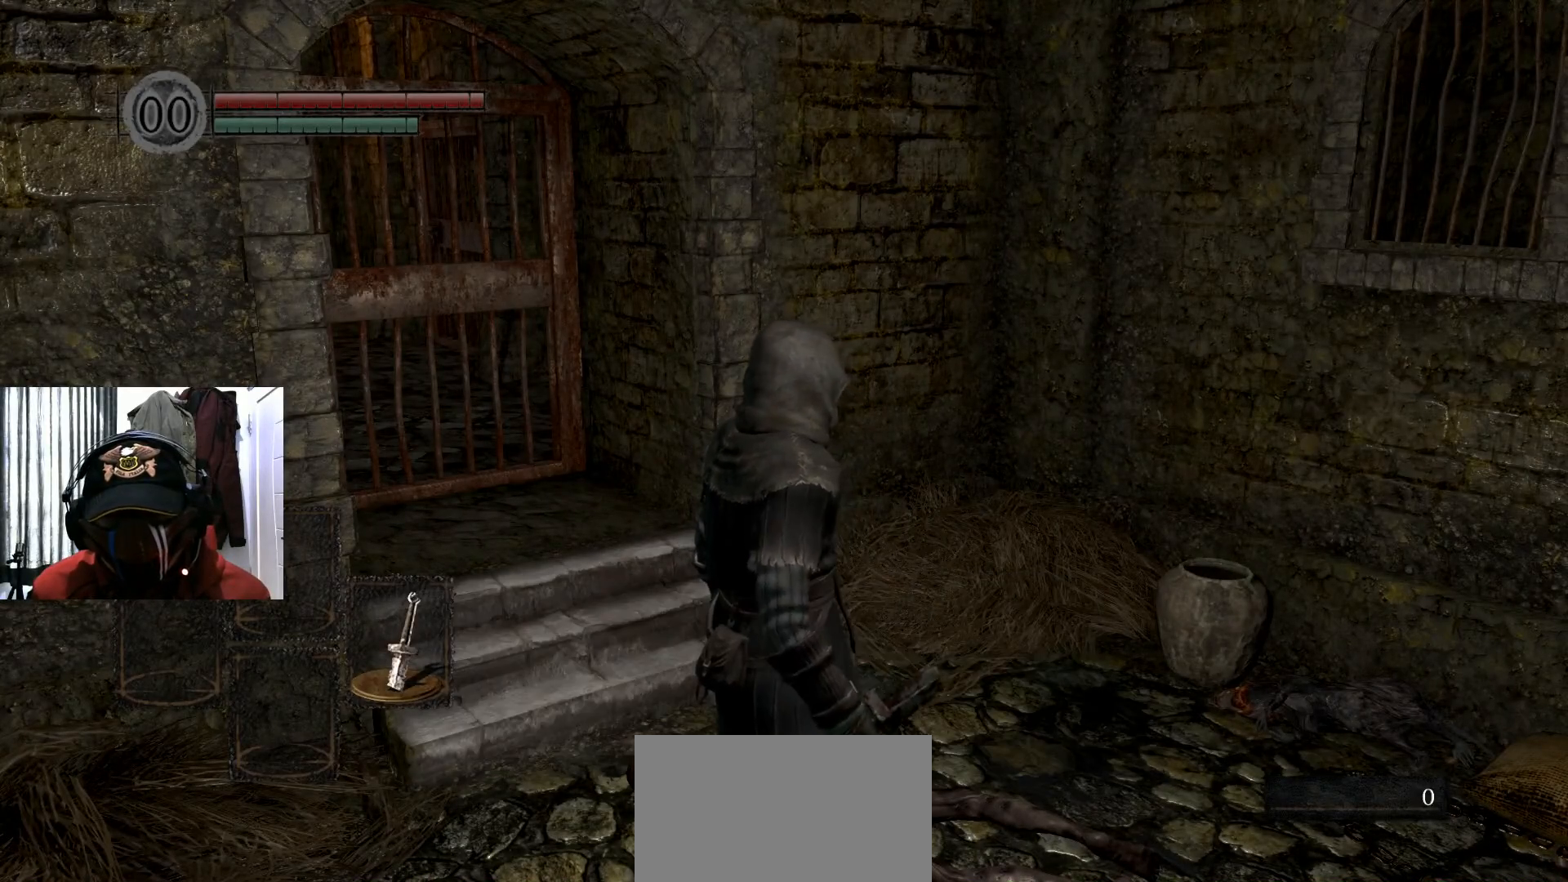
{"buttons": [], "left_stick": "center", "right_stick": "right", "events": [[50, "right_stick", "right"]]}
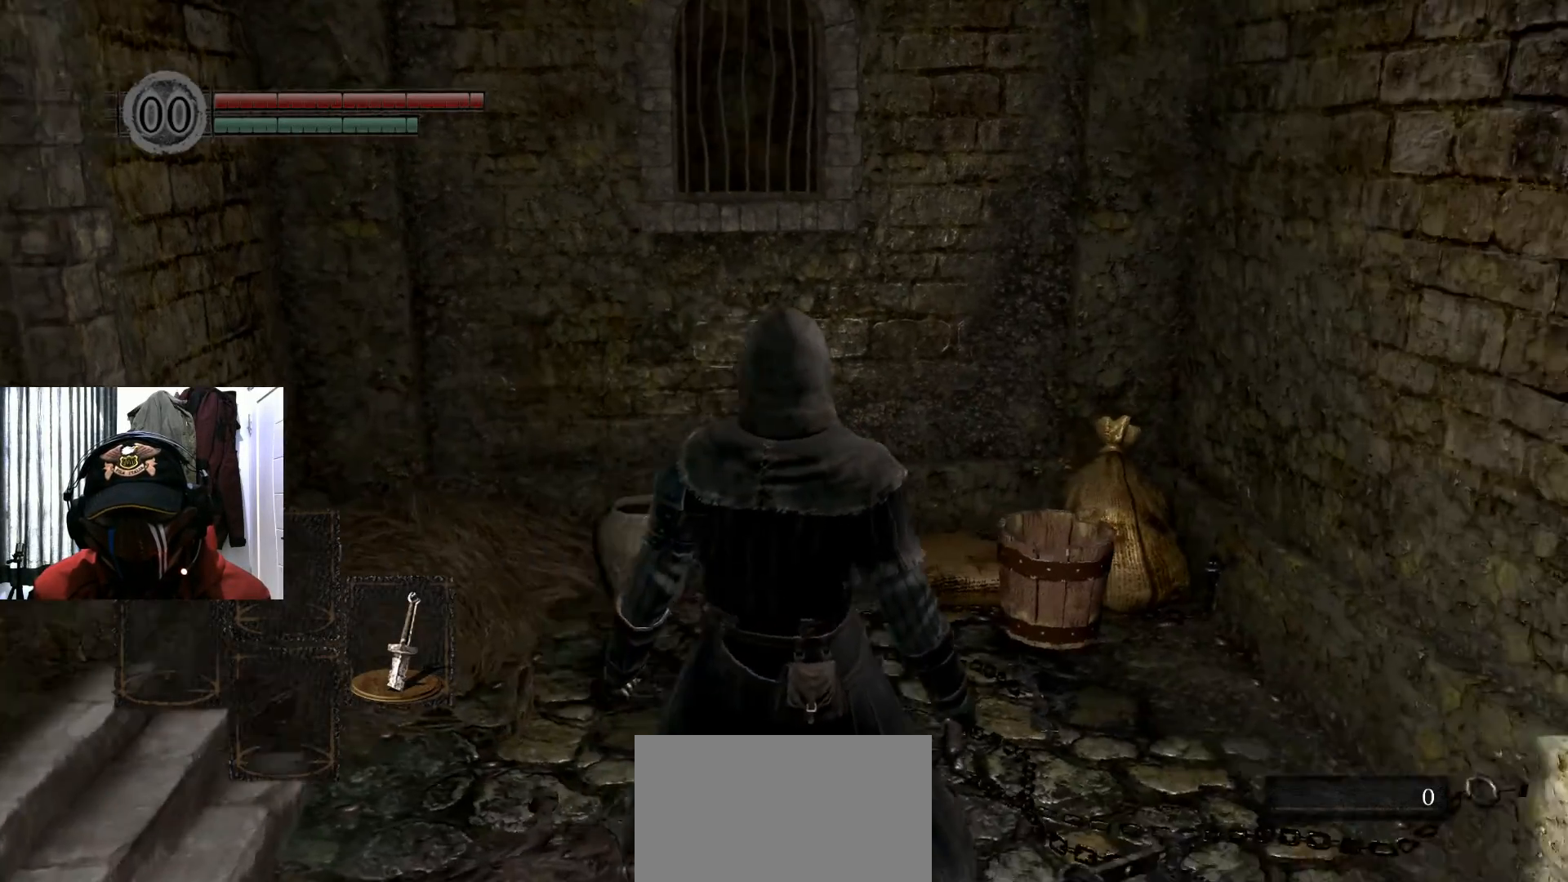
{"buttons": [], "left_stick": "center", "right_stick": "left", "events": [[66, "right_stick", "center"], [383, "right_stick", "left"]]}
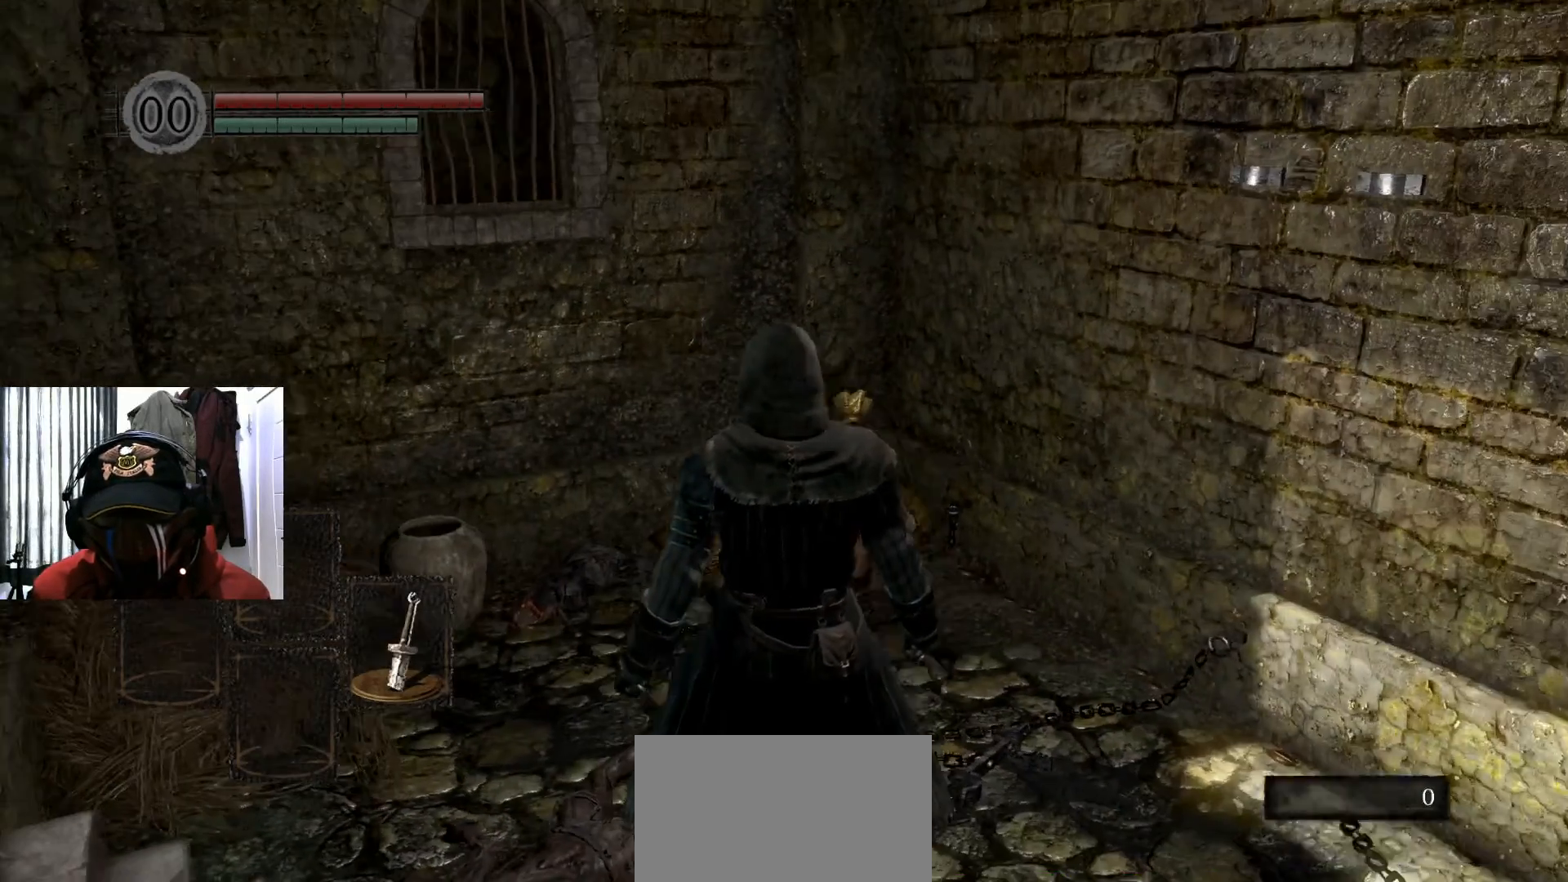
{"buttons": [], "left_stick": "center", "right_stick": "center", "events": [[67, "left_stick", "up-right"], [267, "right_stick", "center"], [317, "left_stick", "center"]]}
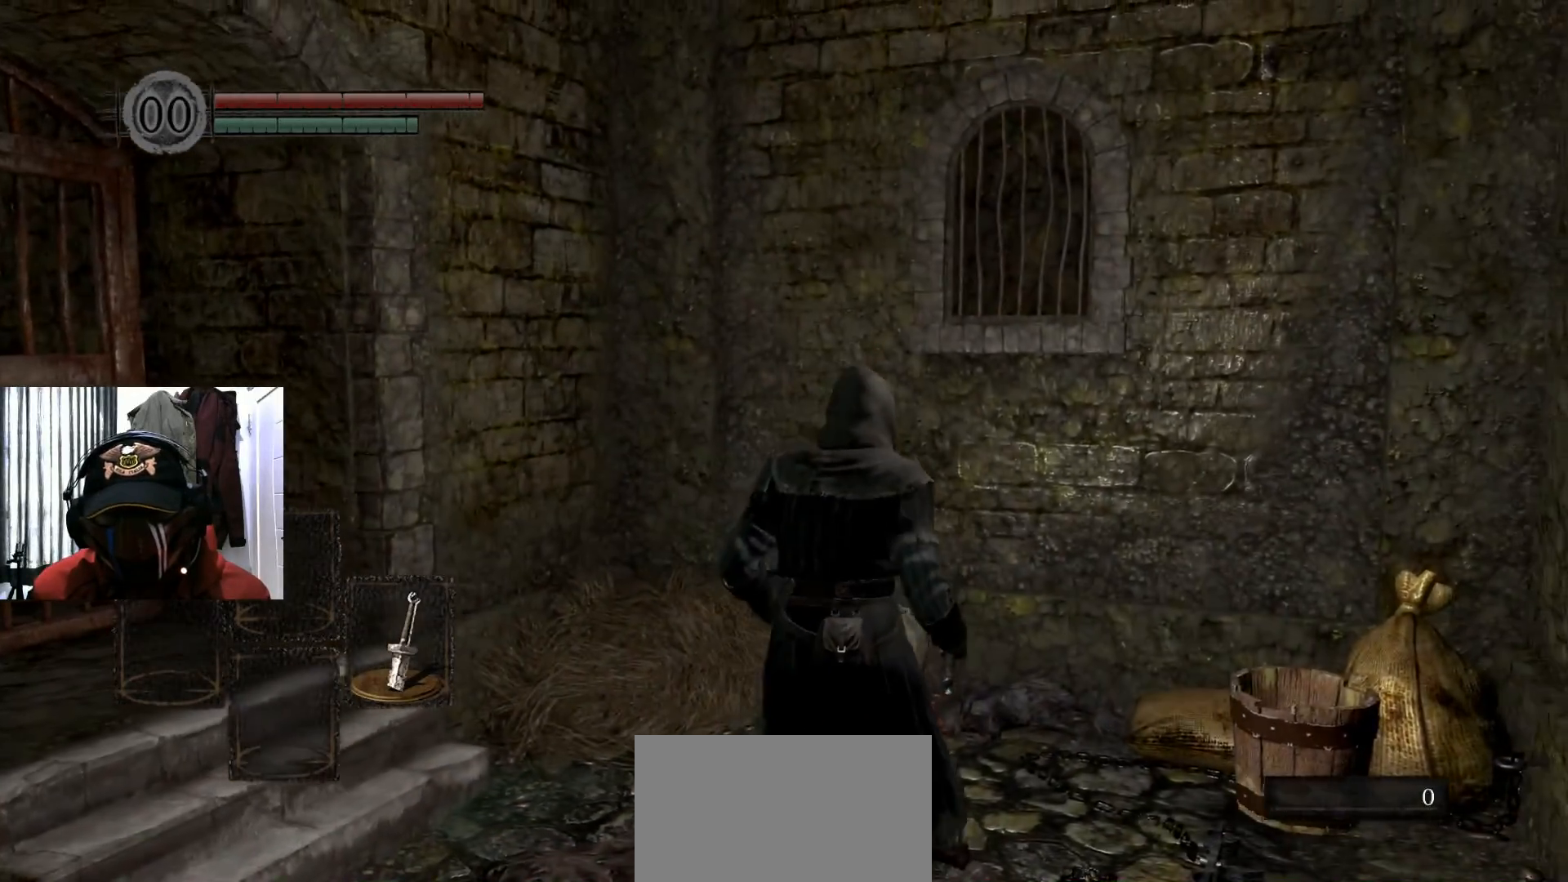
{"buttons": [], "left_stick": "center", "right_stick": "left", "events": [[17, "right_stick", "left"]]}
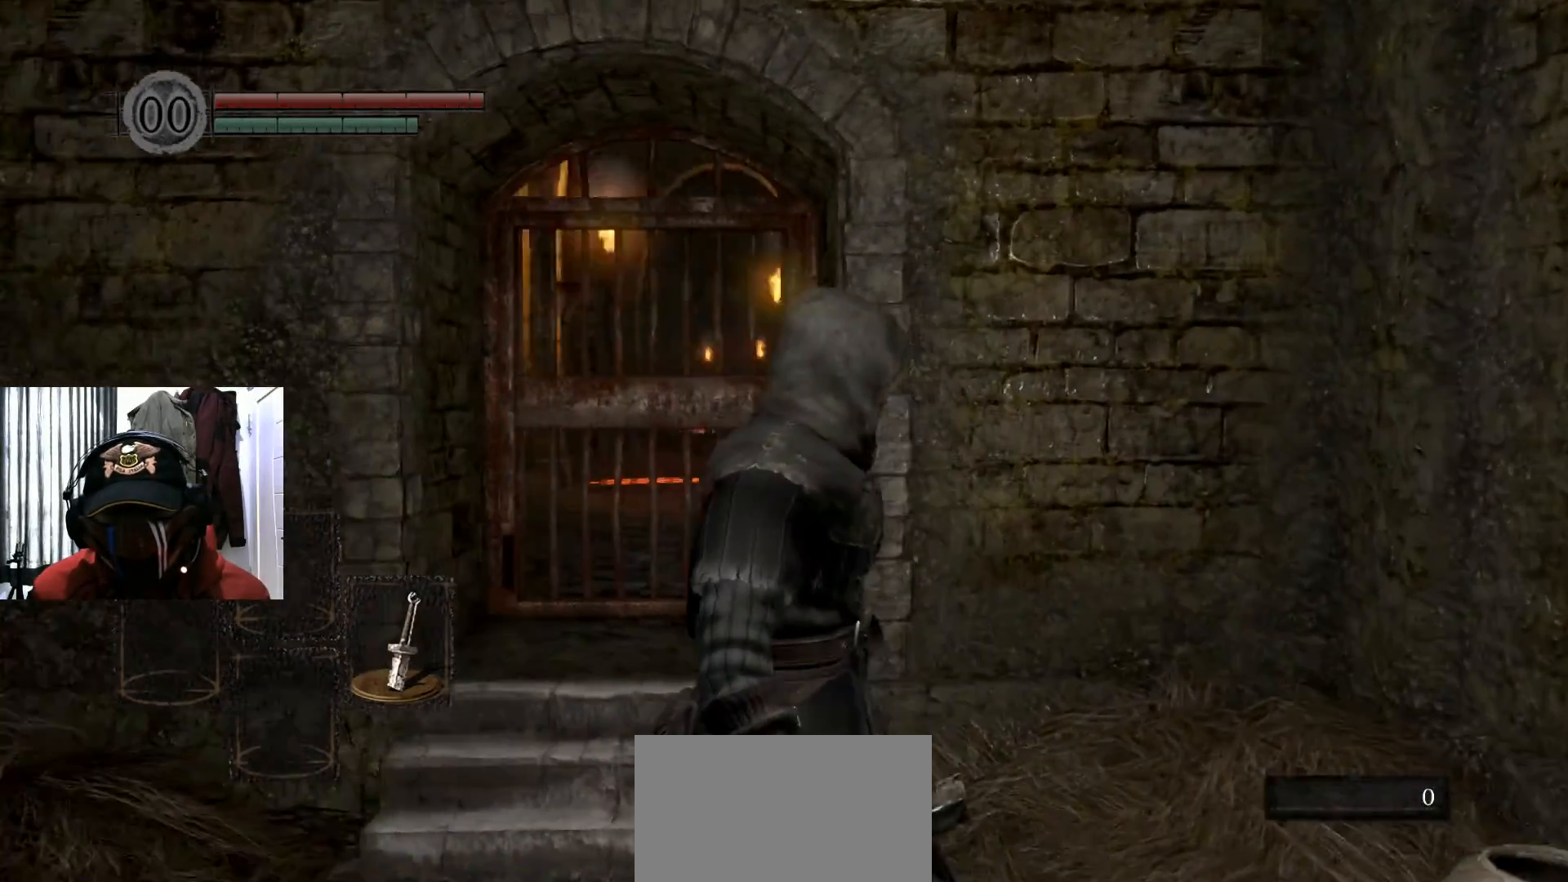
{"buttons": [], "left_stick": "center", "right_stick": "center", "events": [[17, "right_stick", "center"]]}
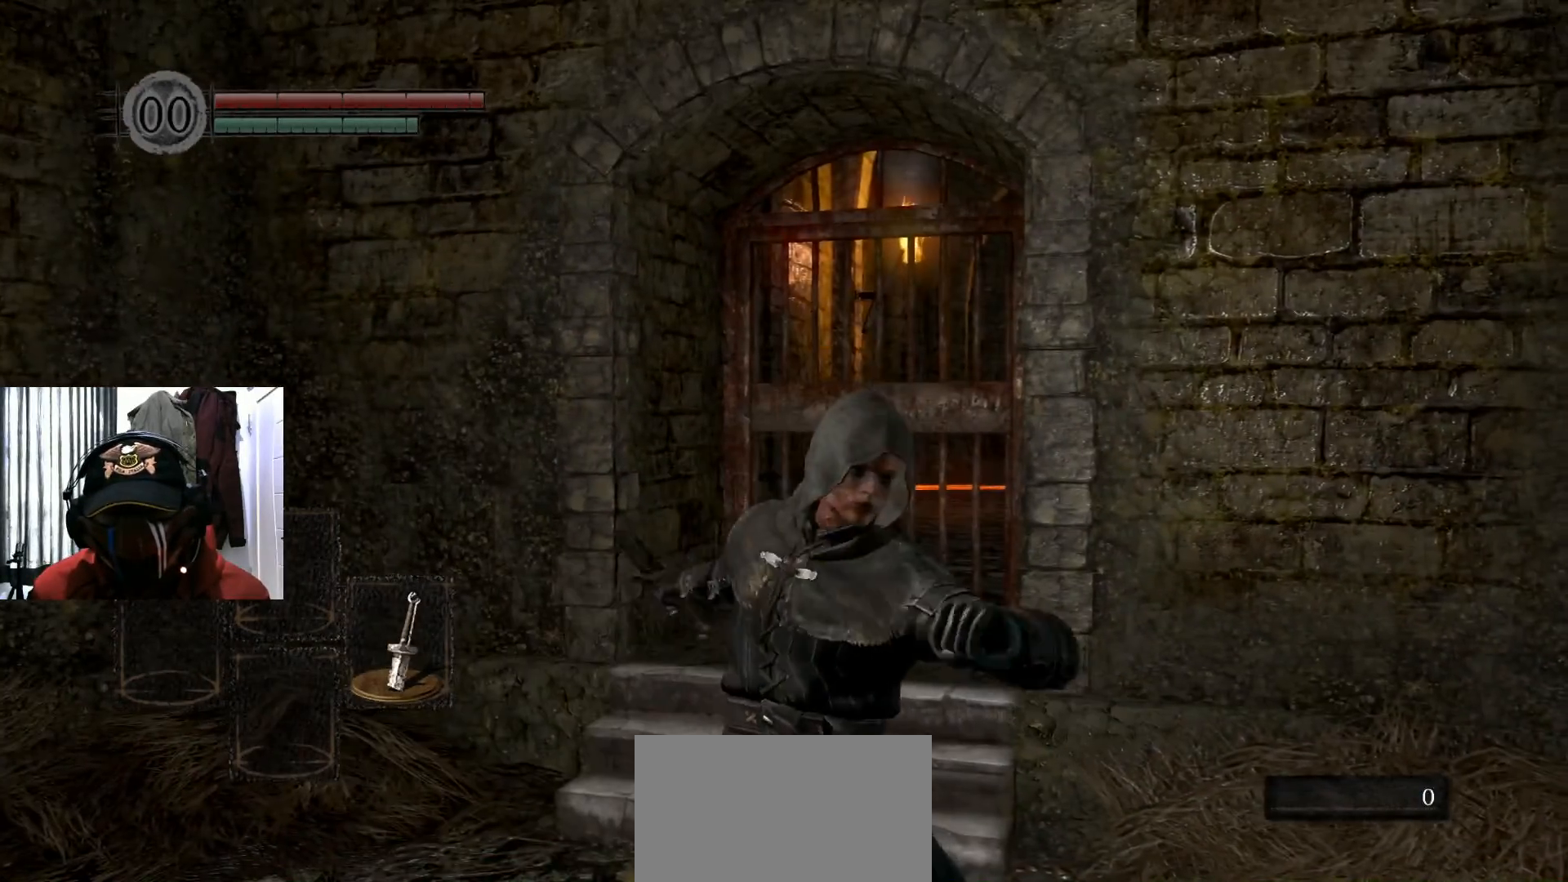
{"buttons": [], "left_stick": "up-left", "right_stick": "center", "events": [[350, "left_stick", "up-left"]]}
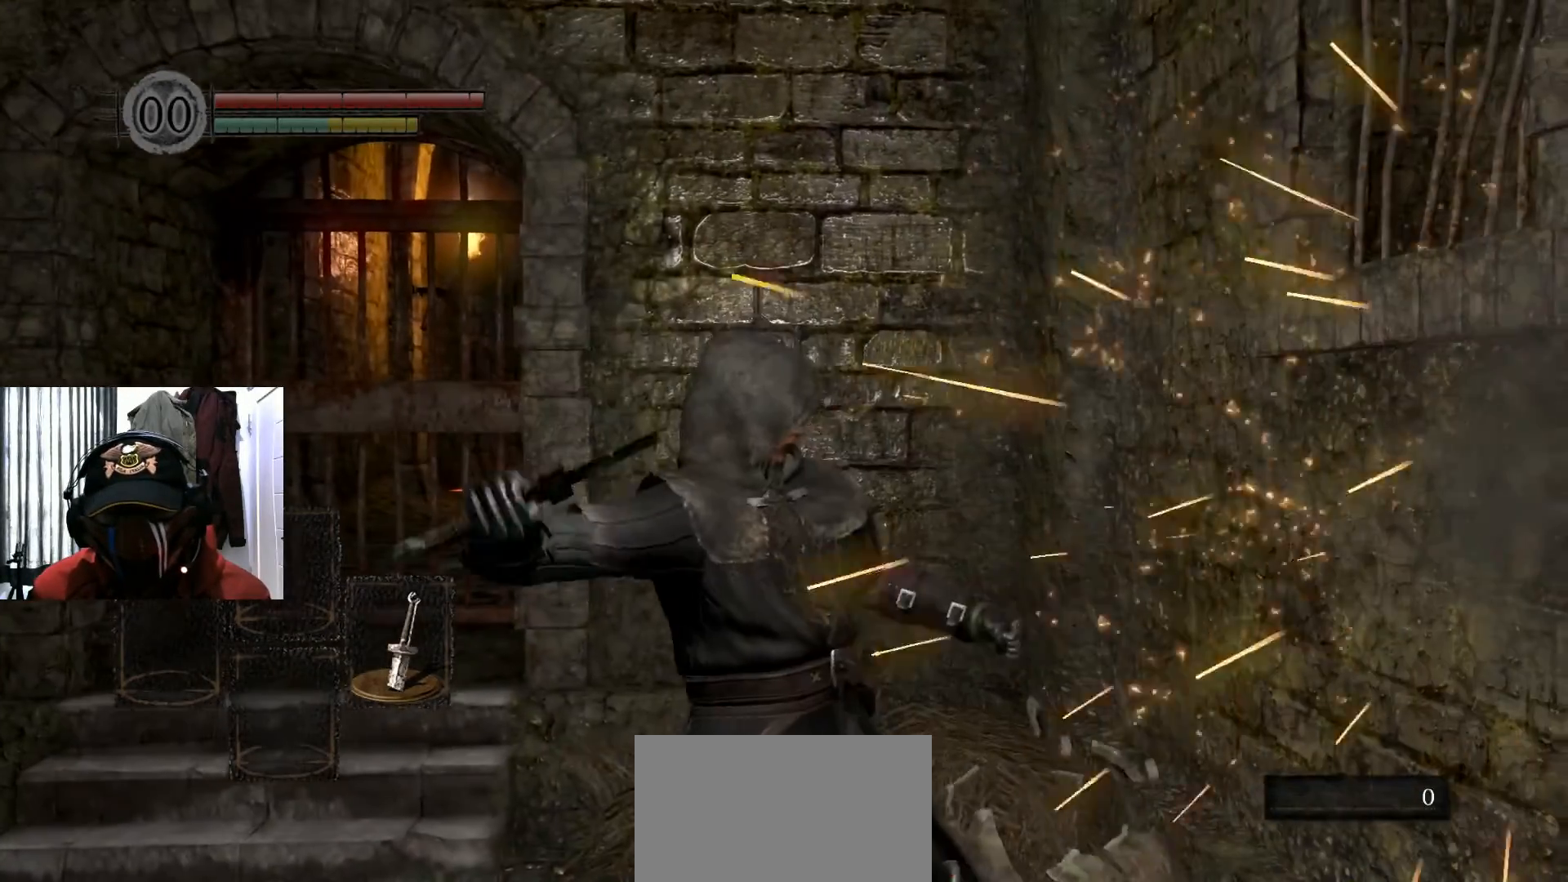
{"buttons": [], "left_stick": "left", "right_stick": "center", "events": [[217, "left_stick", "left"]]}